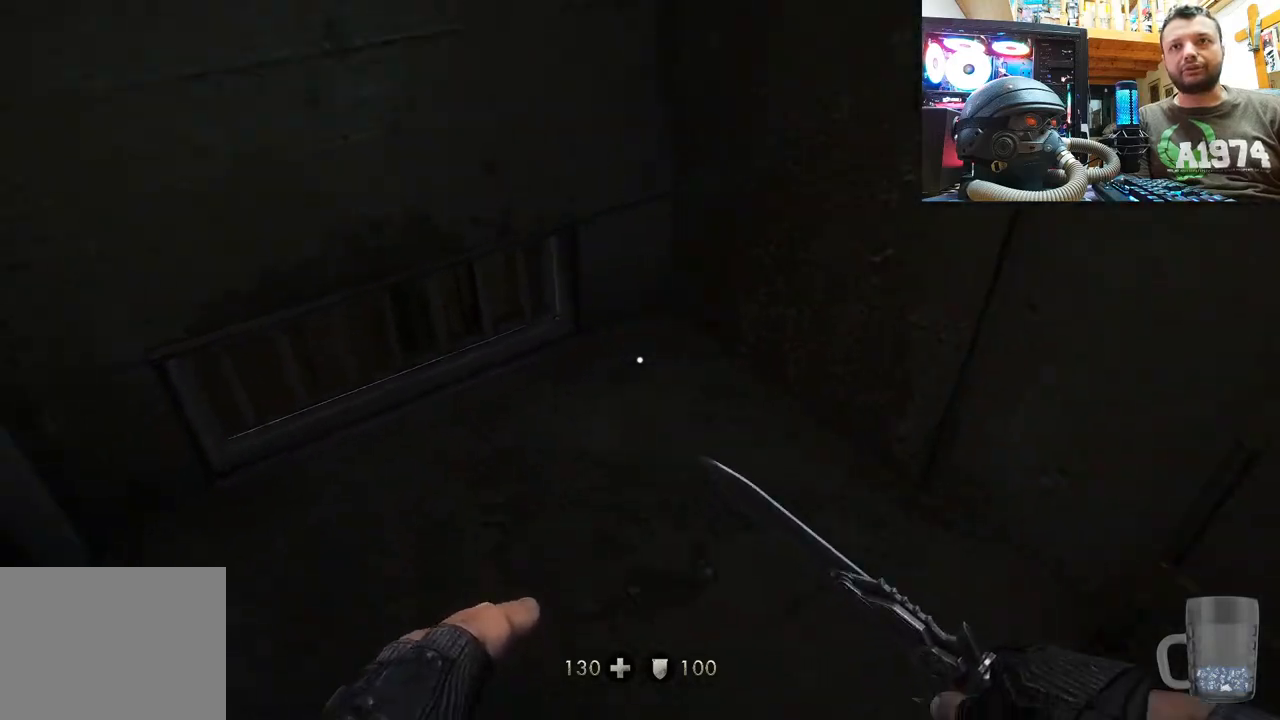
Gameplay with a controller (PlayStation layout); each line is a JSON object with the inputs held at the frame after it. "events" lists button and stick changes between this image and that frame as [ms after this image, input, new state], when the widget could be followed in between.
{"buttons": [], "left_stick": "center", "right_stick": "down", "events": [[300, "left_stick", "center"], [367, "right_stick", "down"]]}
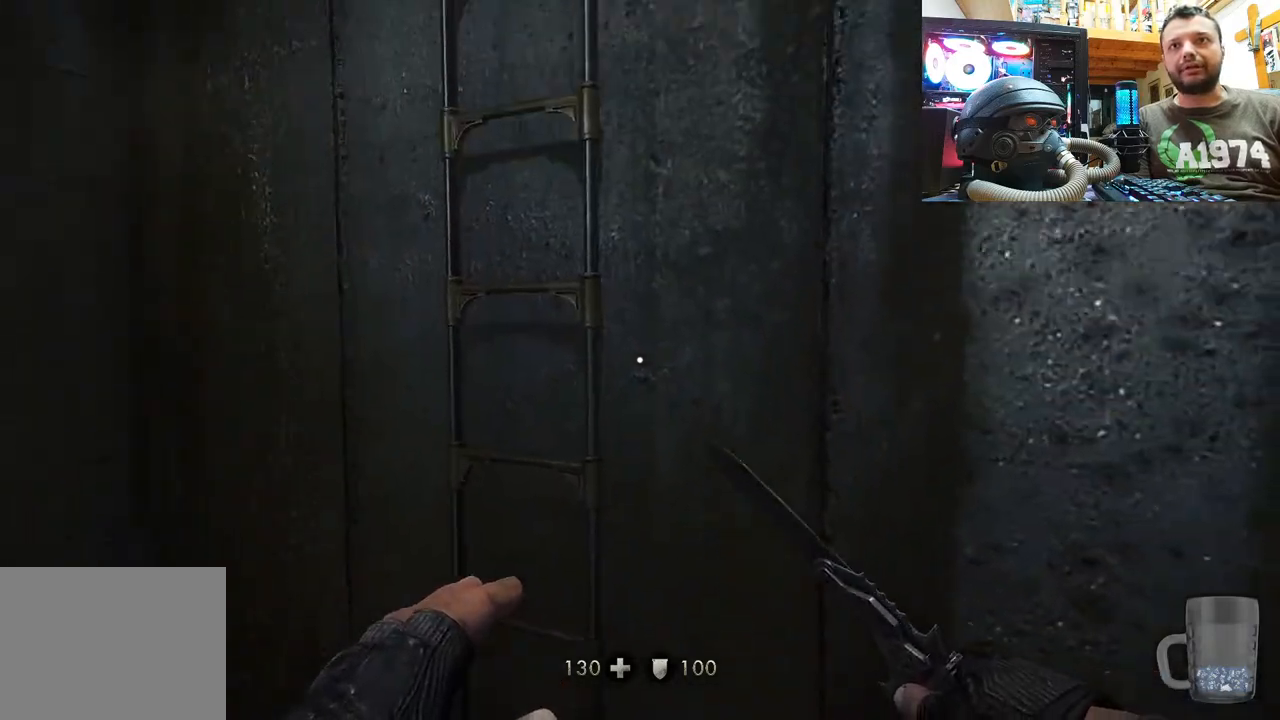
{"buttons": [], "left_stick": "center", "right_stick": "down-left", "events": [[100, "right_stick", "center"], [167, "right_stick", "down"], [233, "left_stick", "up"], [333, "right_stick", "down-left"], [383, "left_stick", "center"]]}
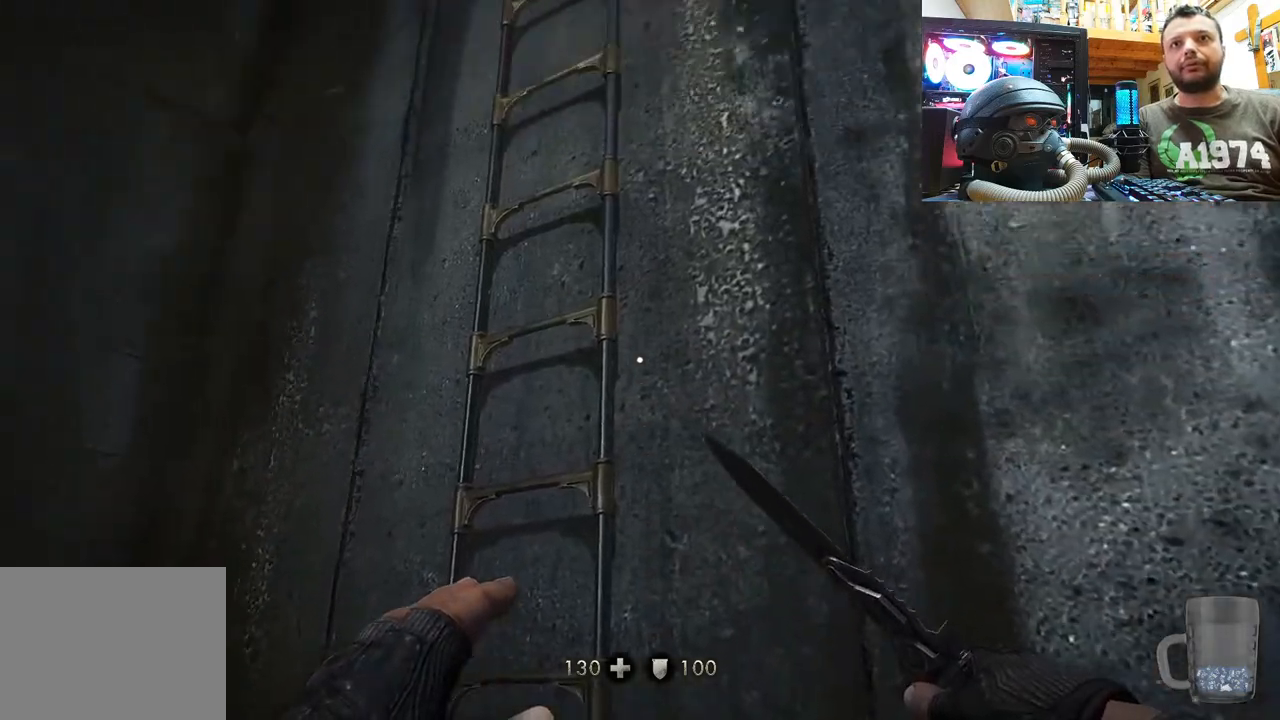
{"buttons": [], "left_stick": "down-right", "right_stick": "up-left", "events": [[83, "left_stick", "right"], [133, "right_stick", "up-left"], [200, "left_stick", "down-right"]]}
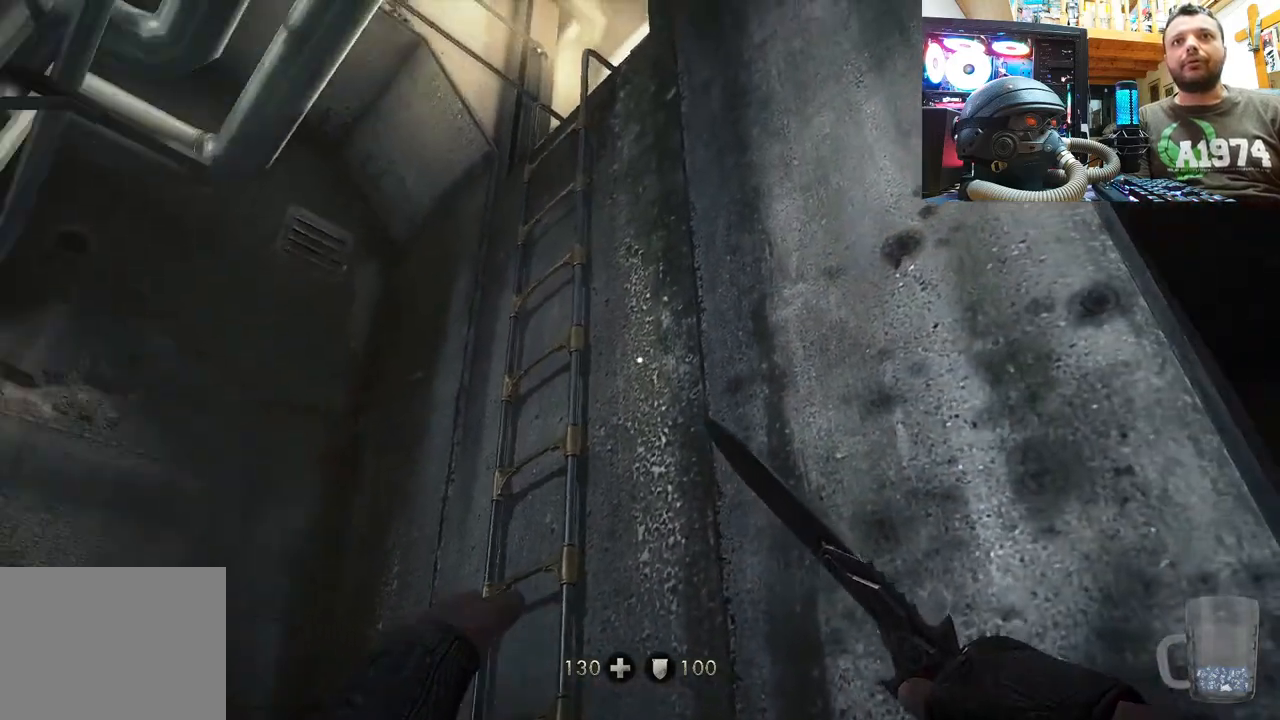
{"buttons": [], "left_stick": "center", "right_stick": "up", "events": [[67, "left_stick", "center"], [283, "right_stick", "center"], [417, "right_stick", "up"]]}
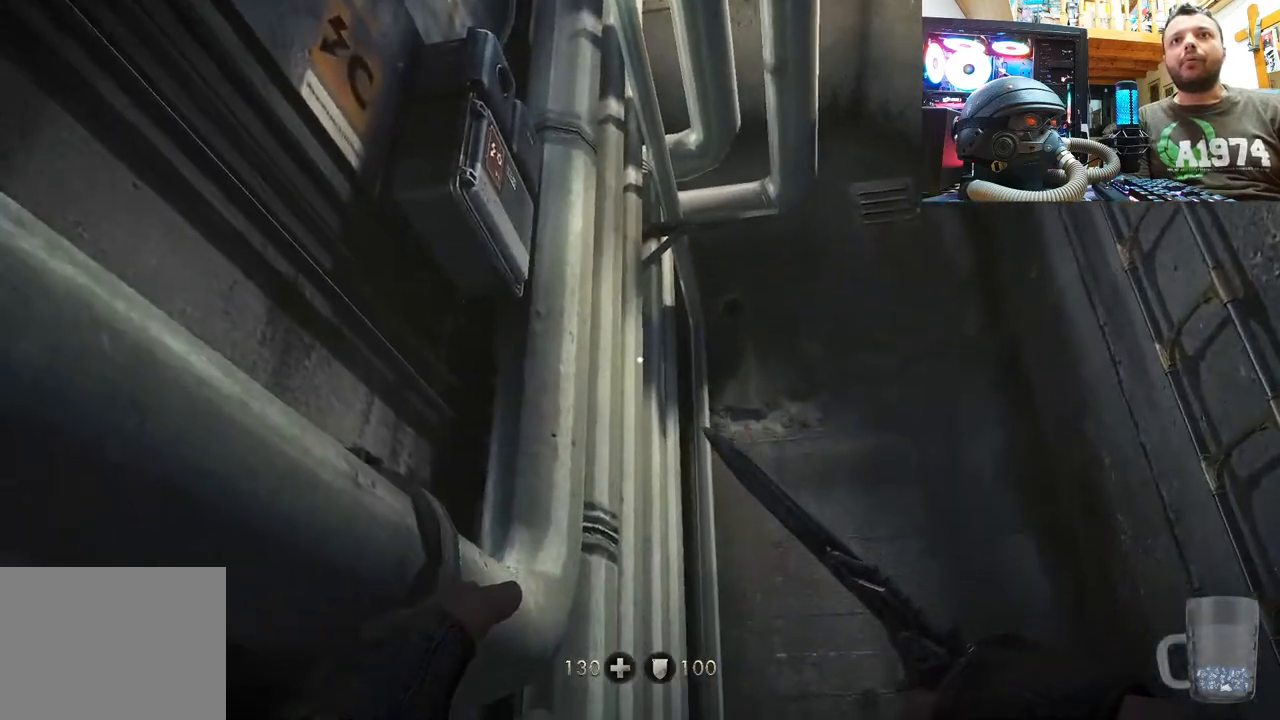
{"buttons": [], "left_stick": "up", "right_stick": "up", "events": [[67, "left_stick", "down-right"], [433, "left_stick", "up"]]}
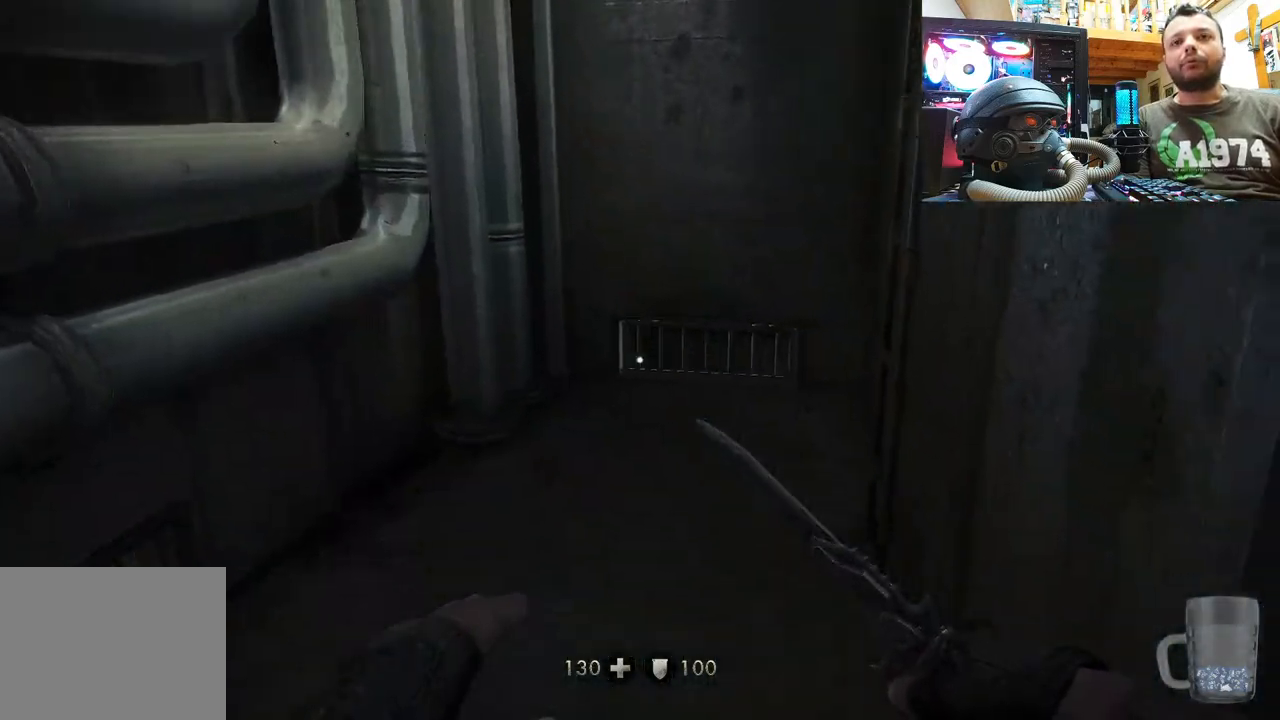
{"buttons": [], "left_stick": "up", "right_stick": "down-left", "events": [[317, "right_stick", "center"], [450, "right_stick", "down-left"]]}
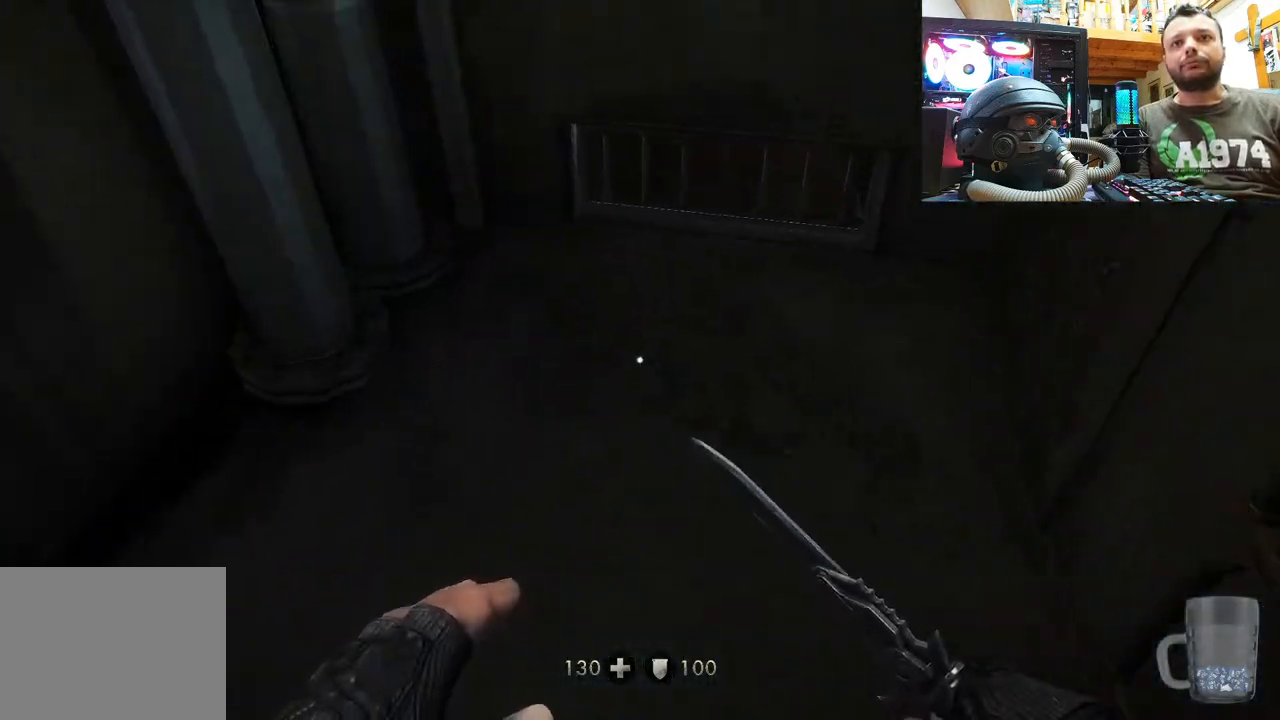
{"buttons": [], "left_stick": "center", "right_stick": "left", "events": [[17, "left_stick", "up-right"], [217, "left_stick", "down-right"], [317, "right_stick", "left"], [333, "left_stick", "center"]]}
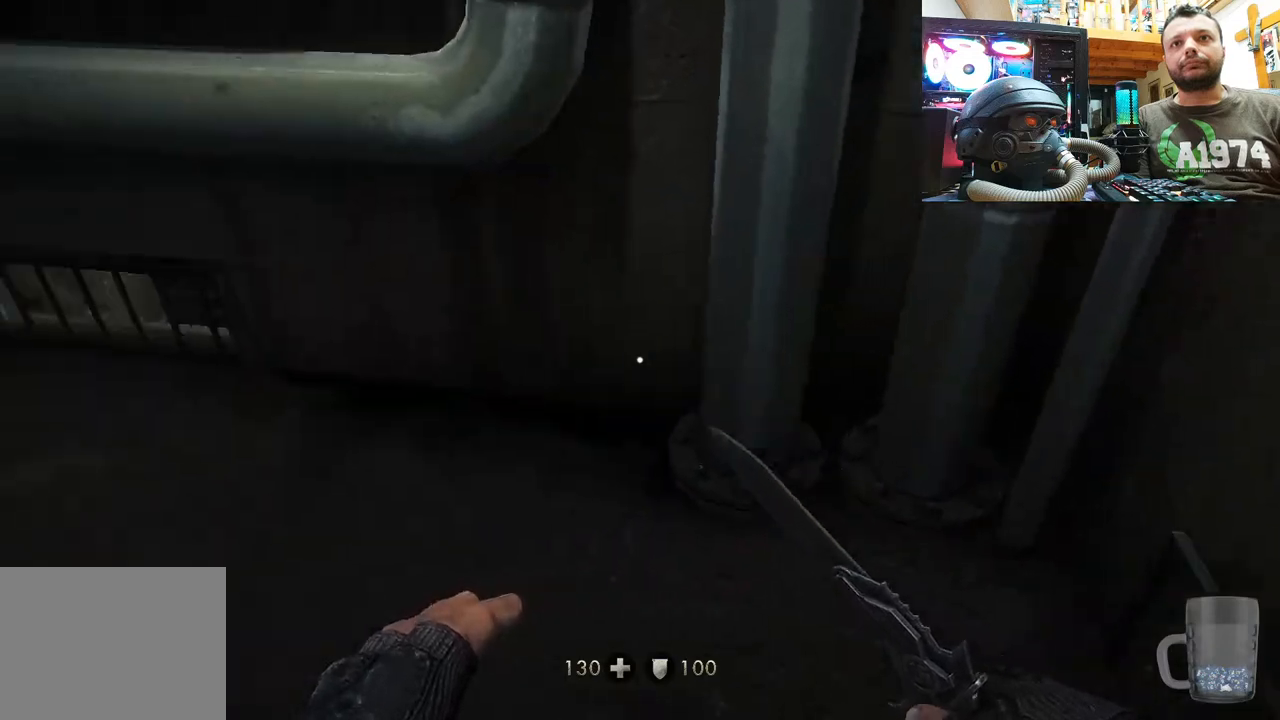
{"buttons": [], "left_stick": "center", "right_stick": "center", "events": [[133, "right_stick", "down-left"], [183, "left_stick", "up-right"], [367, "right_stick", "center"], [383, "left_stick", "center"]]}
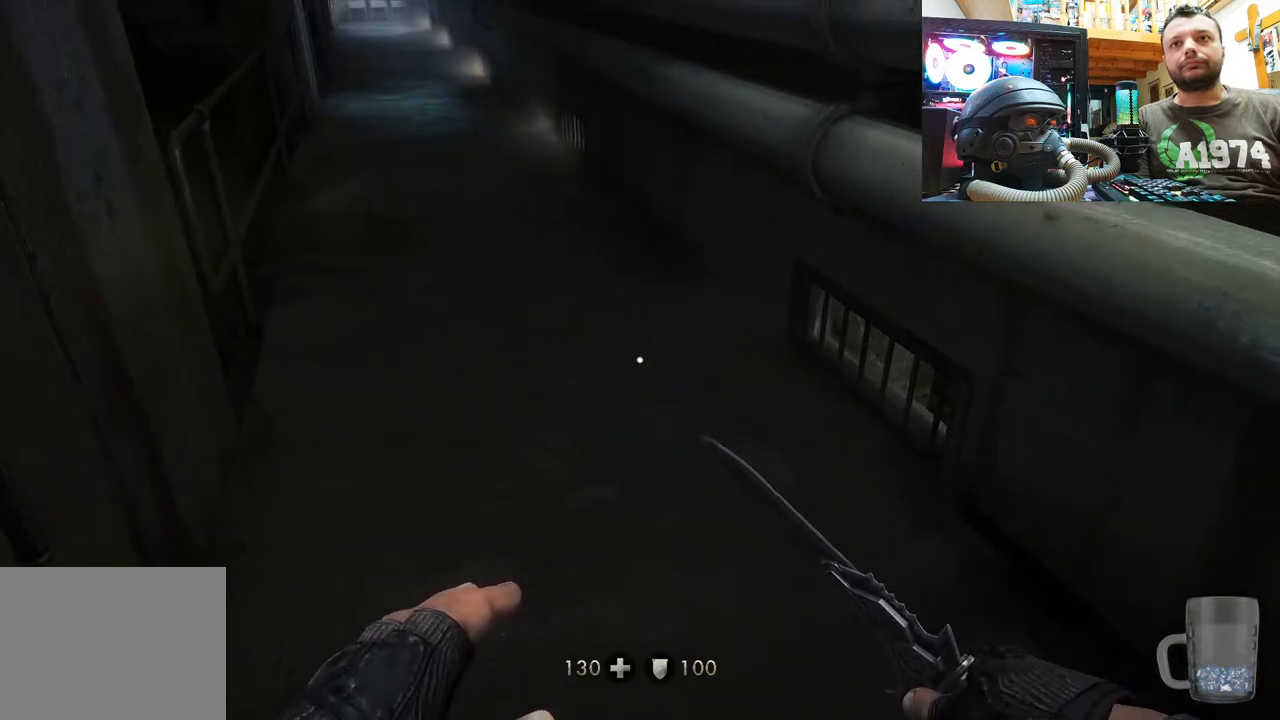
{"buttons": [], "left_stick": "up", "right_stick": "center", "events": [[83, "left_stick", "up"], [150, "right_stick", "right"], [217, "right_stick", "center"], [317, "CIRCLE", "down"], [400, "CIRCLE", "up"]]}
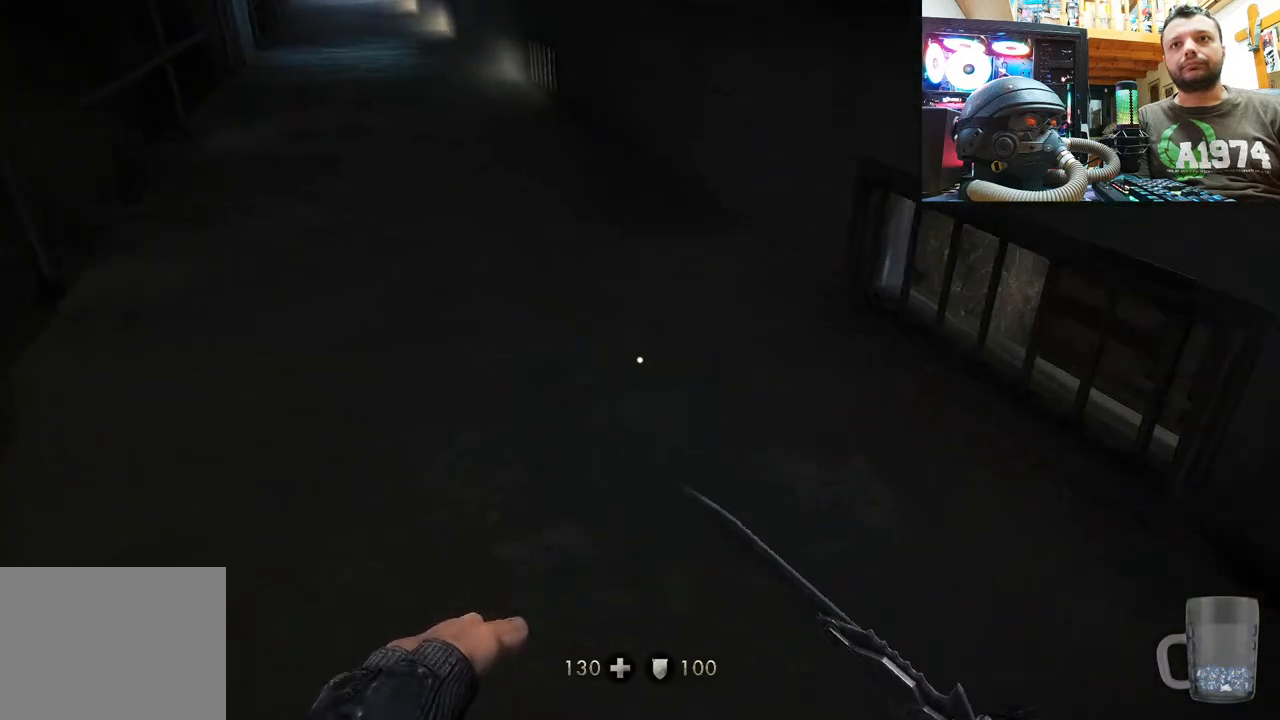
{"buttons": [], "left_stick": "up-left", "right_stick": "right", "events": [[67, "right_stick", "right"], [383, "left_stick", "up-left"]]}
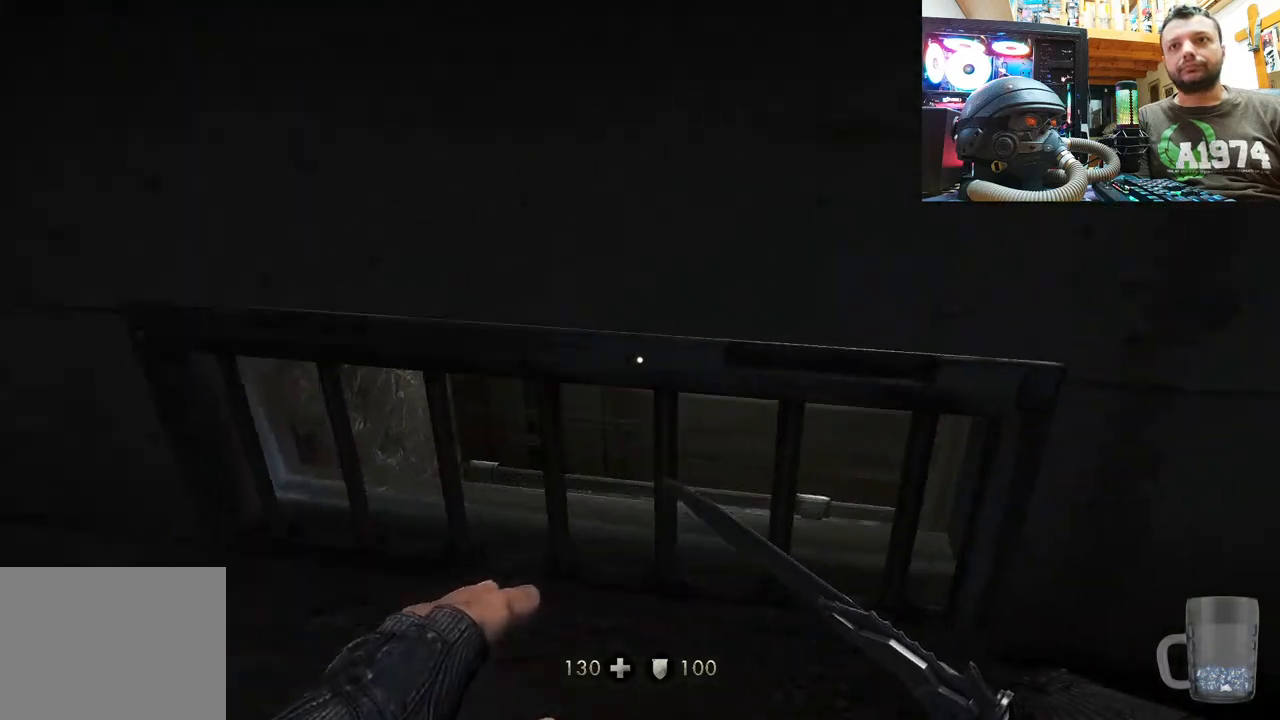
{"buttons": [], "left_stick": "down", "right_stick": "center", "events": [[50, "left_stick", "center"], [200, "left_stick", "down"], [200, "right_stick", "center"]]}
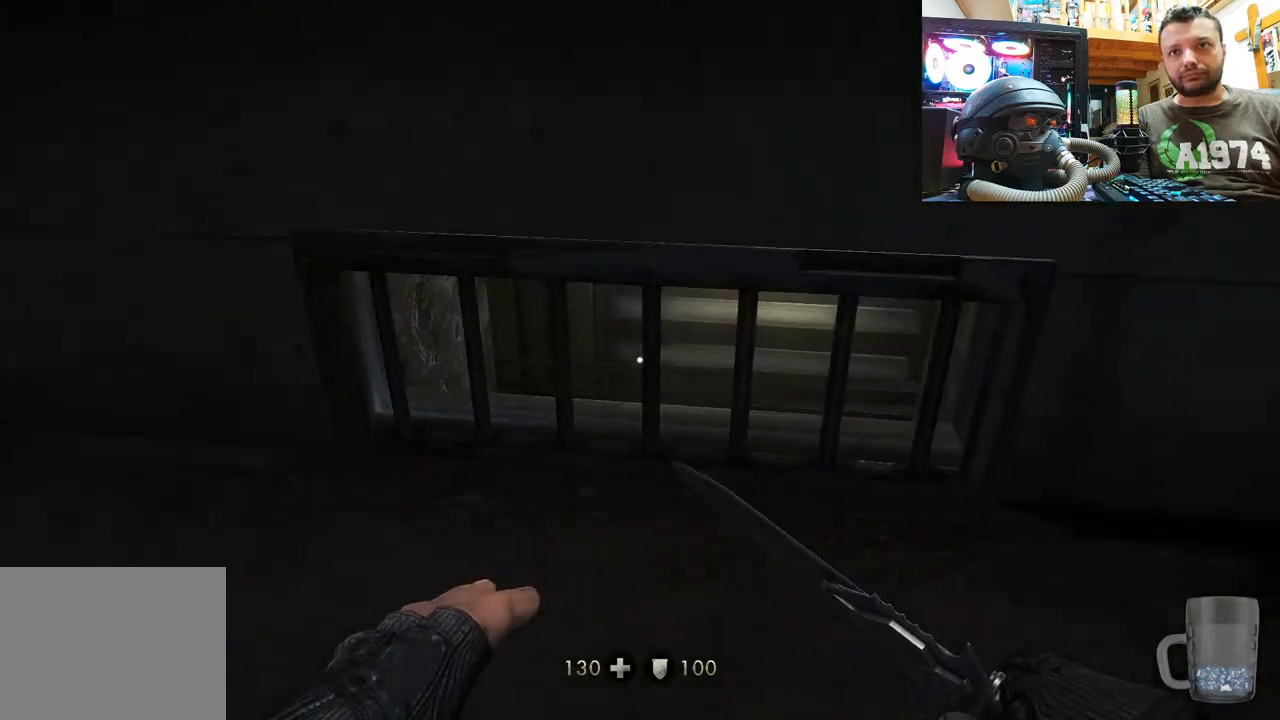
{"buttons": [], "left_stick": "center", "right_stick": "center", "events": [[17, "left_stick", "down-left"], [17, "right_stick", "down-right"], [167, "left_stick", "center"], [217, "right_stick", "center"], [350, "CIRCLE", "down"], [450, "CIRCLE", "up"]]}
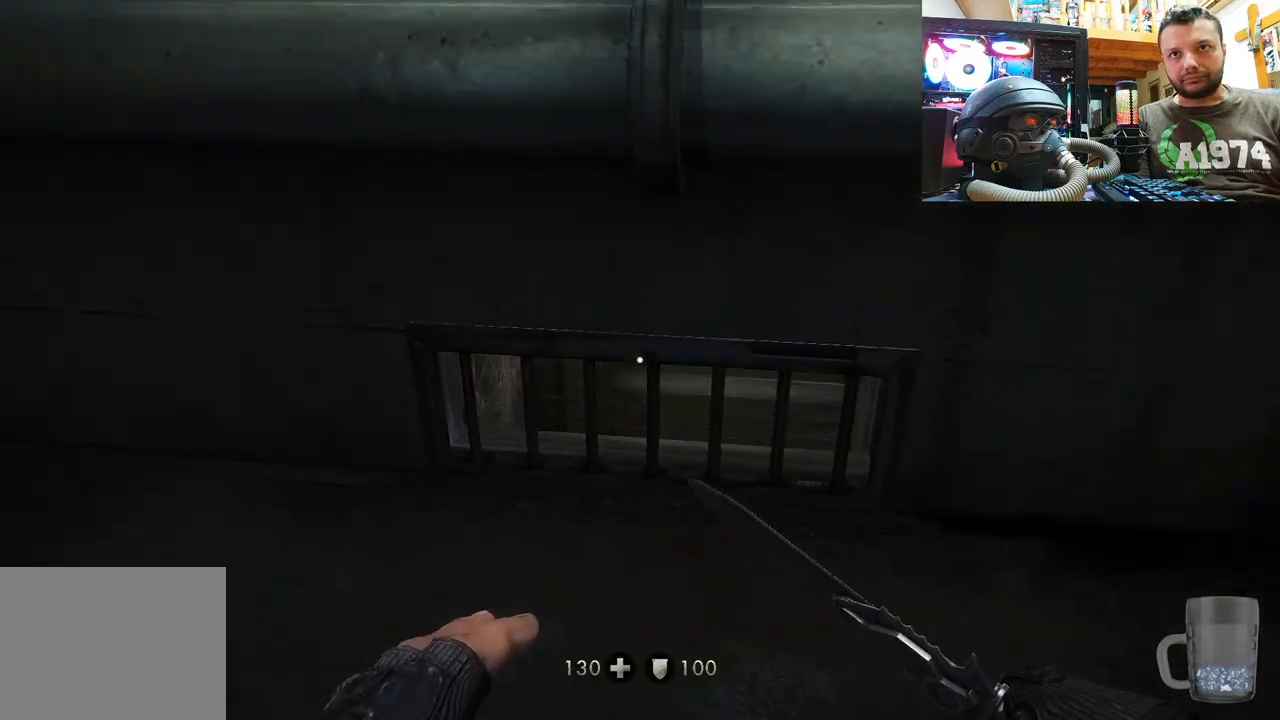
{"buttons": [], "left_stick": "up-left", "right_stick": "down-right", "events": [[33, "left_stick", "down-left"], [133, "right_stick", "right"], [417, "right_stick", "down-right"], [500, "left_stick", "up-left"]]}
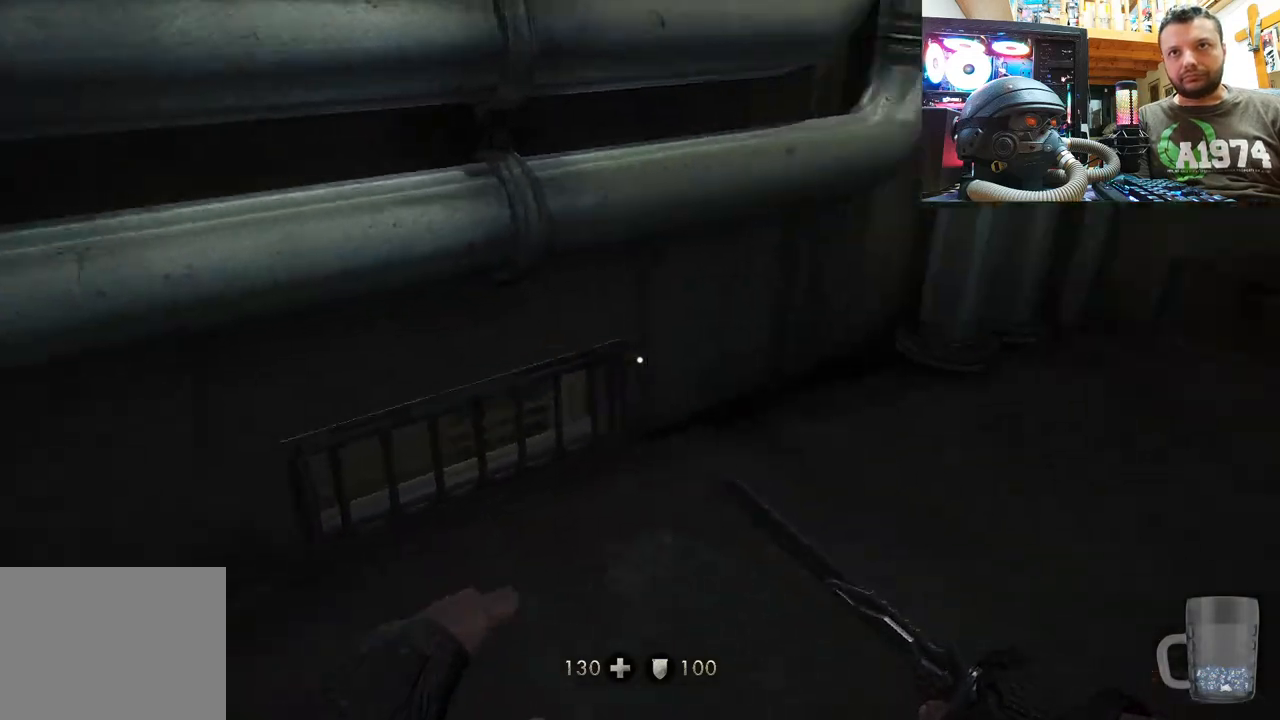
{"buttons": [], "left_stick": "up-left", "right_stick": "down-right", "events": []}
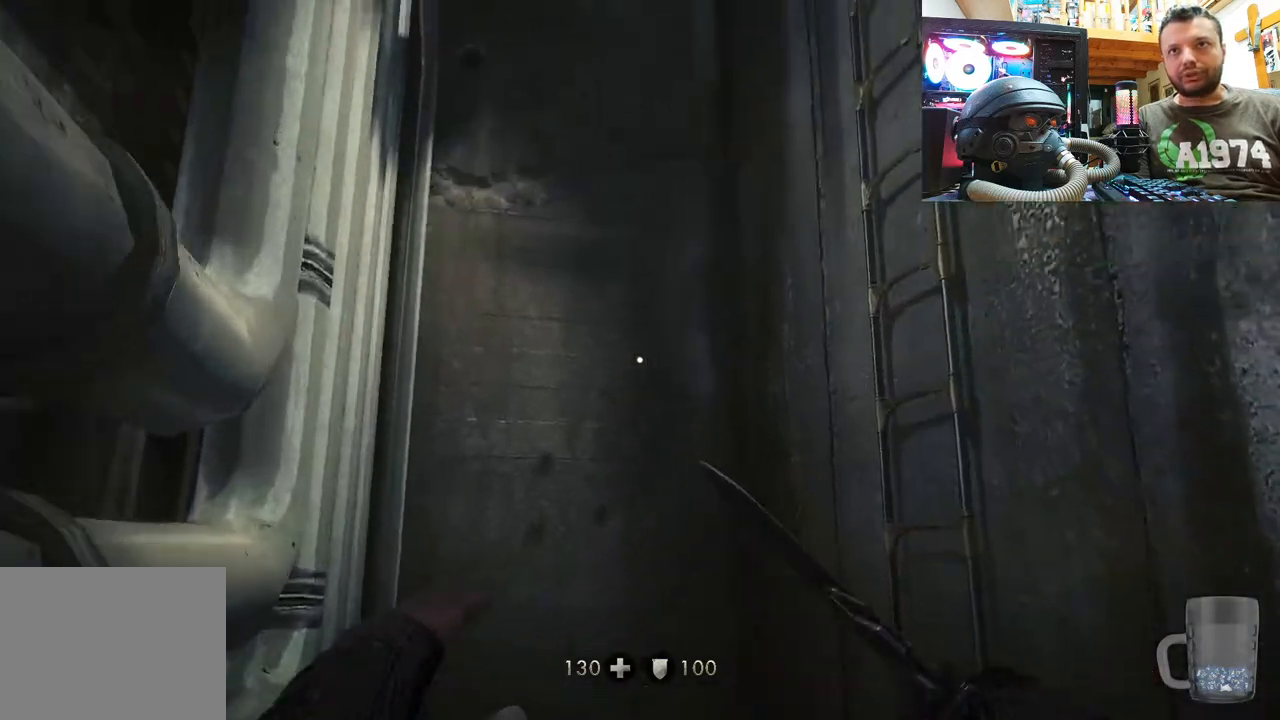
{"buttons": [], "left_stick": "center", "right_stick": "right", "events": [[83, "right_stick", "center"], [217, "right_stick", "right"], [483, "left_stick", "center"]]}
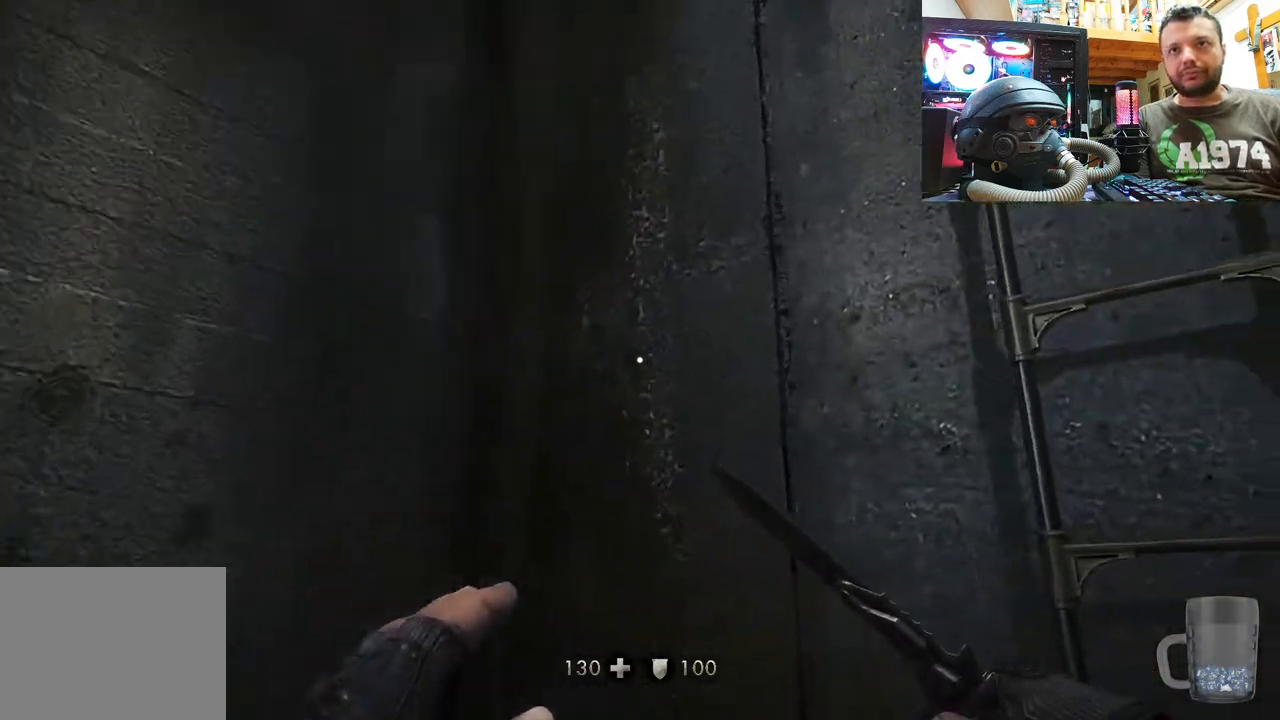
{"buttons": [], "left_stick": "center", "right_stick": "center", "events": [[150, "right_stick", "center"], [217, "DPAD_DOWN", "down"], [400, "DPAD_DOWN", "up"]]}
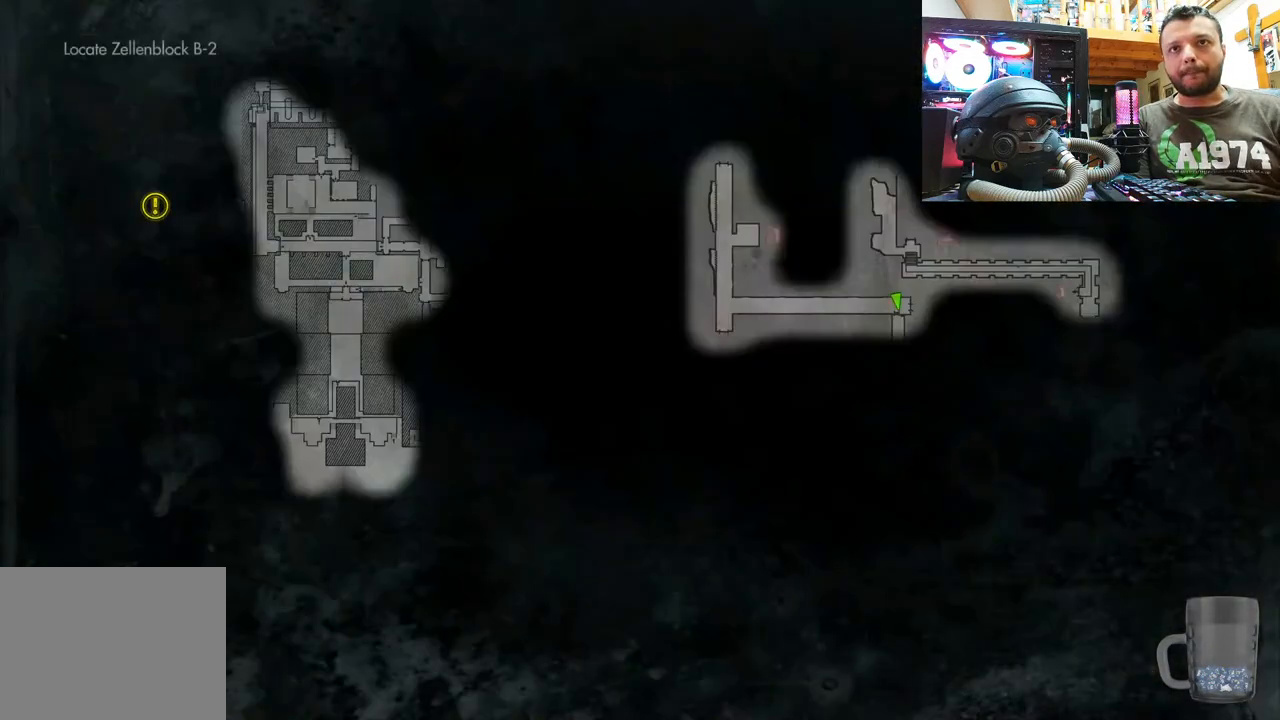
{"buttons": [], "left_stick": "center", "right_stick": "center", "events": []}
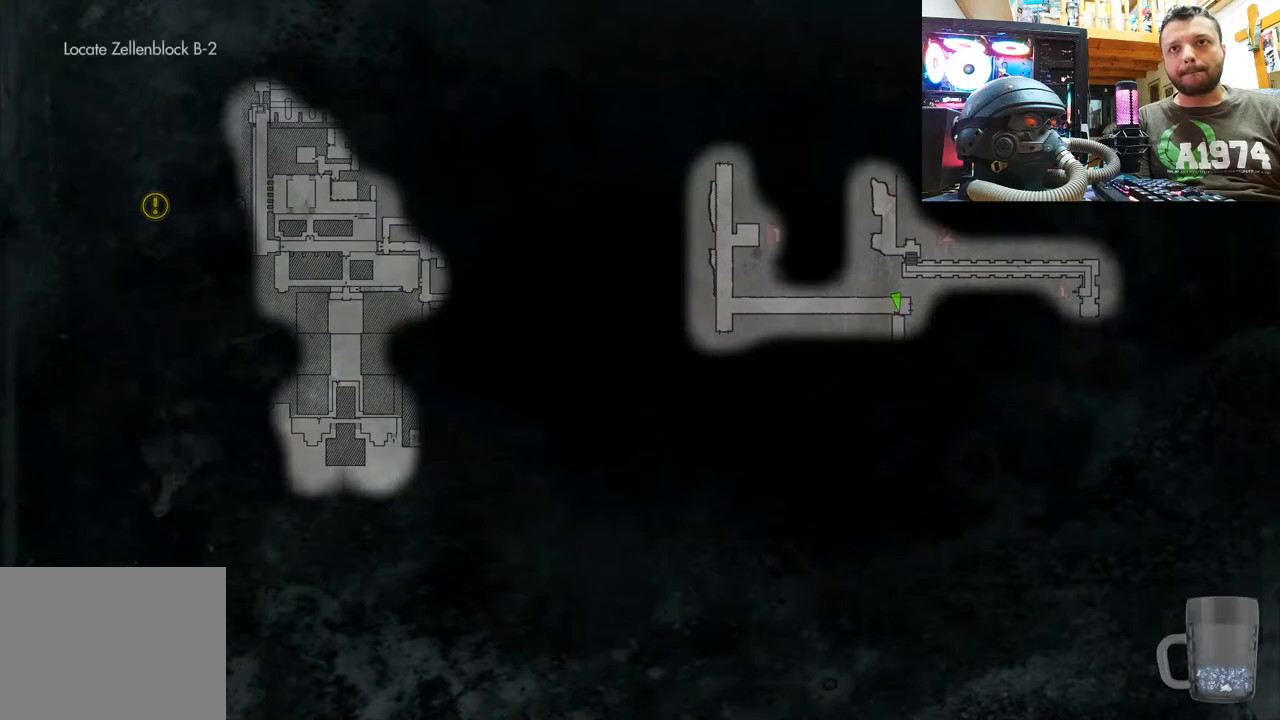
{"buttons": ["CIRCLE"], "left_stick": "center", "right_stick": "center", "events": [[417, "CIRCLE", "down"]]}
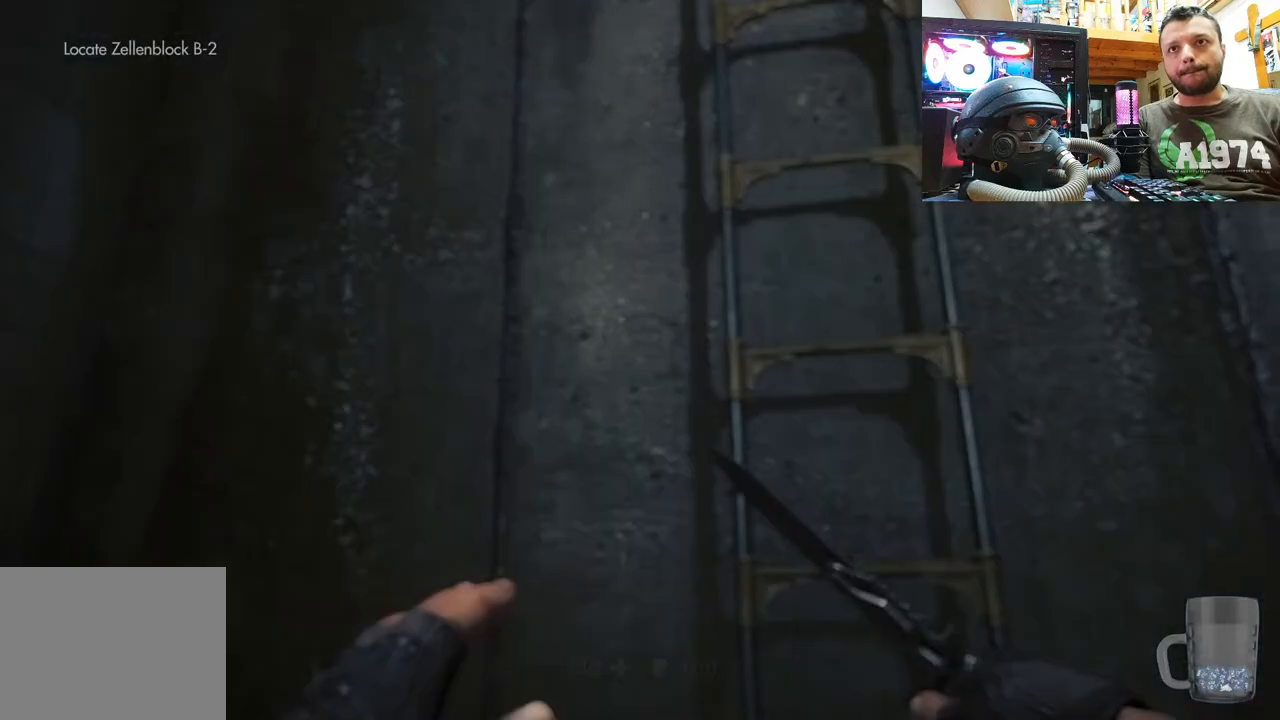
{"buttons": [], "left_stick": "up", "right_stick": "down-right", "events": [[33, "CIRCLE", "up"], [233, "right_stick", "down-right"], [250, "left_stick", "right"], [300, "left_stick", "up-right"], [450, "left_stick", "up"]]}
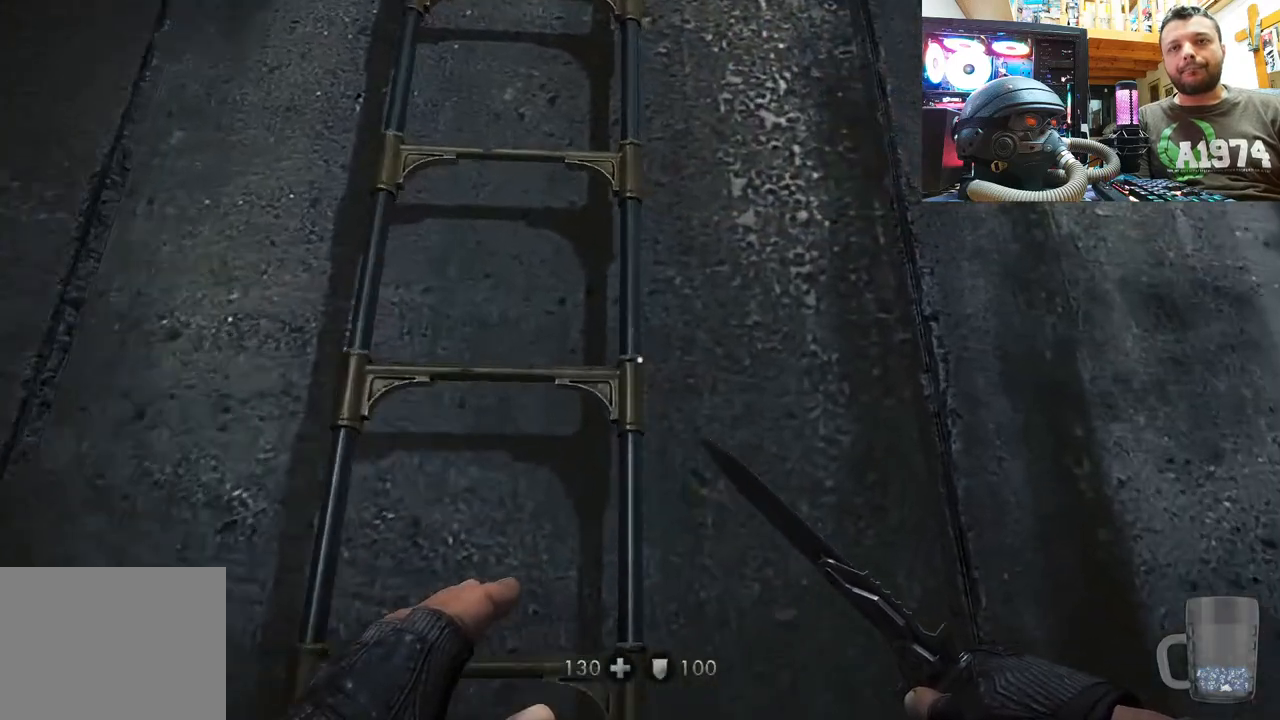
{"buttons": [], "left_stick": "up-left", "right_stick": "down-left", "events": [[17, "right_stick", "center"], [133, "left_stick", "up-left"], [217, "right_stick", "down-left"]]}
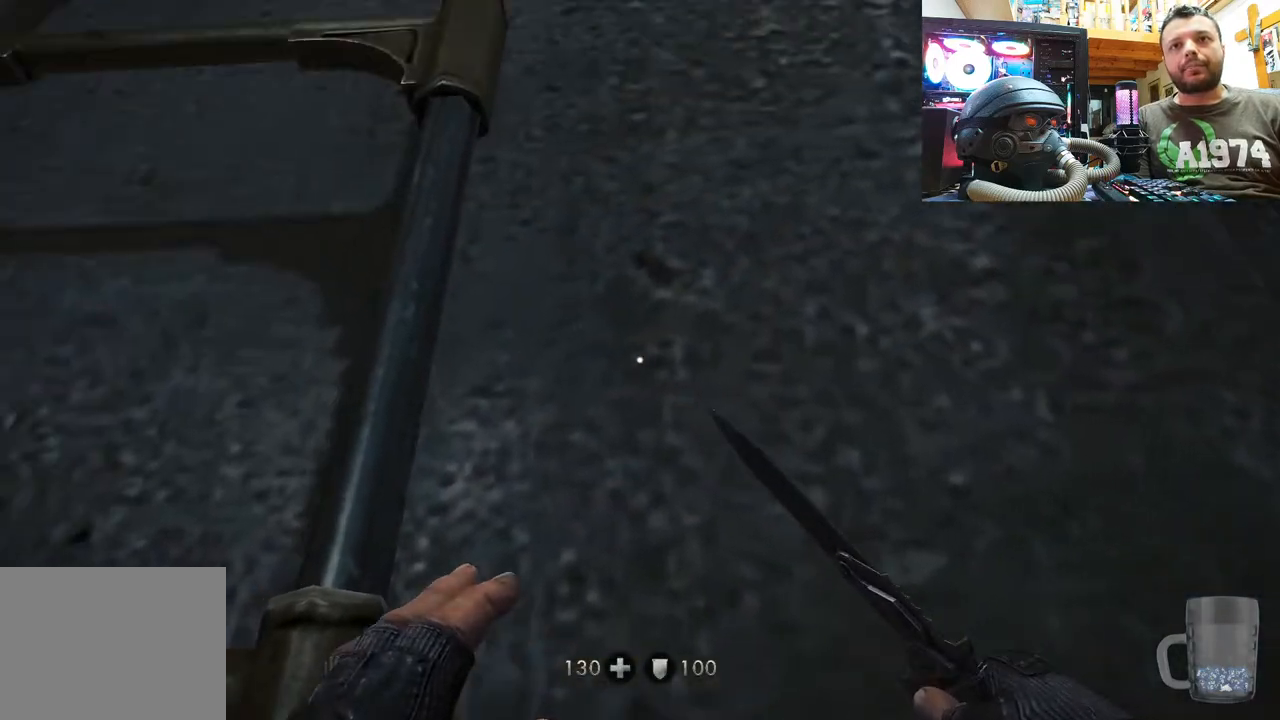
{"buttons": [], "left_stick": "up", "right_stick": "down-right", "events": [[83, "right_stick", "center"], [183, "left_stick", "up"], [350, "right_stick", "down-right"]]}
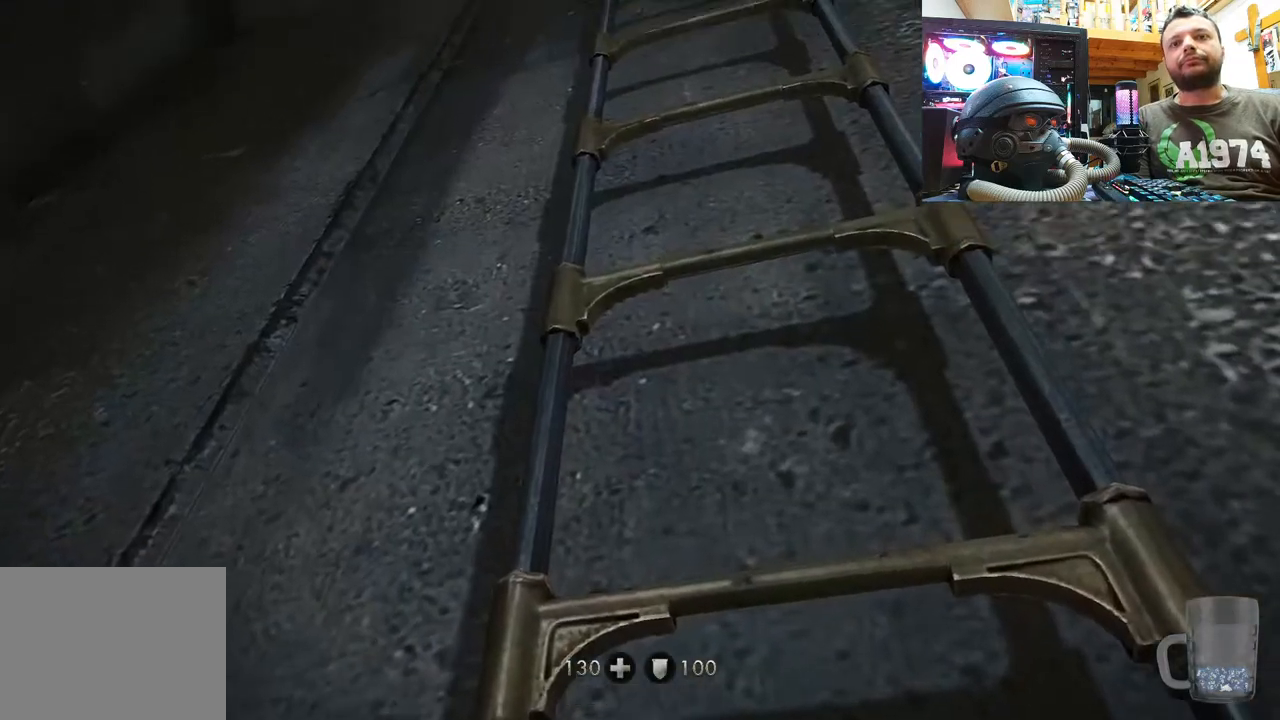
{"buttons": [], "left_stick": "up", "right_stick": "center", "events": [[483, "right_stick", "center"]]}
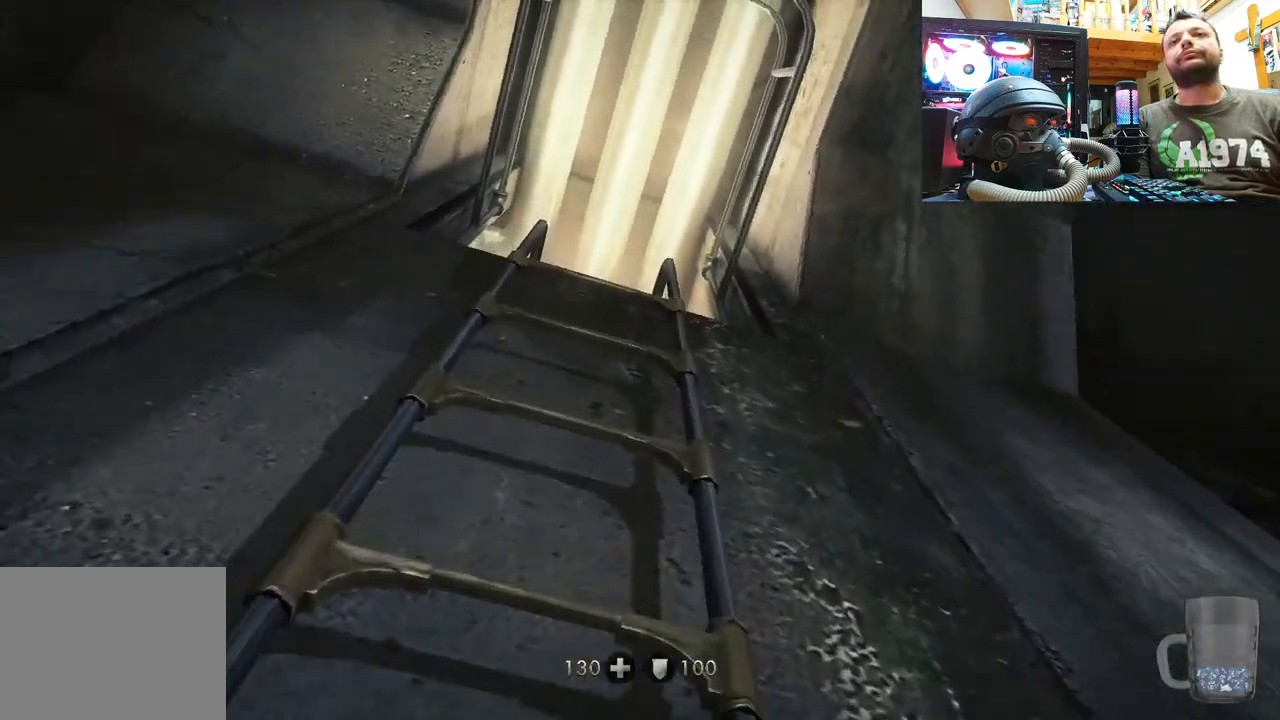
{"buttons": [], "left_stick": "up", "right_stick": "up-left", "events": [[67, "right_stick", "up"], [283, "right_stick", "up-left"]]}
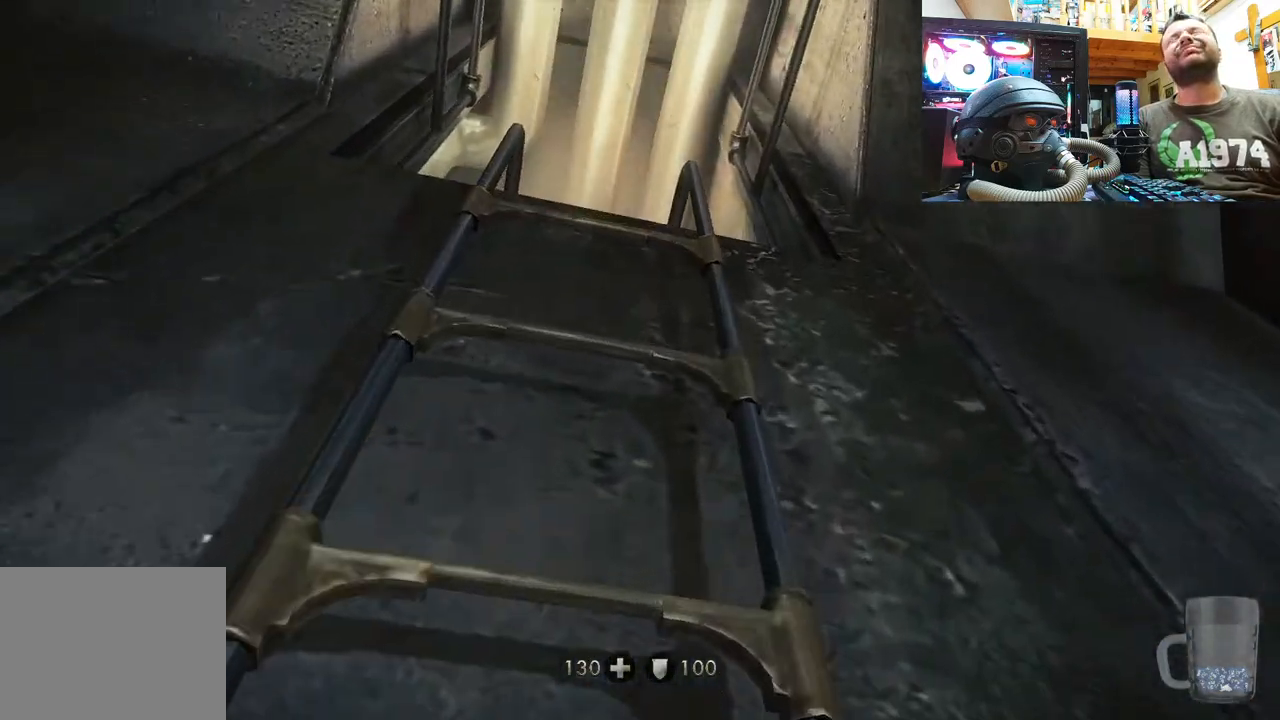
{"buttons": [], "left_stick": "up", "right_stick": "center", "events": [[83, "right_stick", "center"]]}
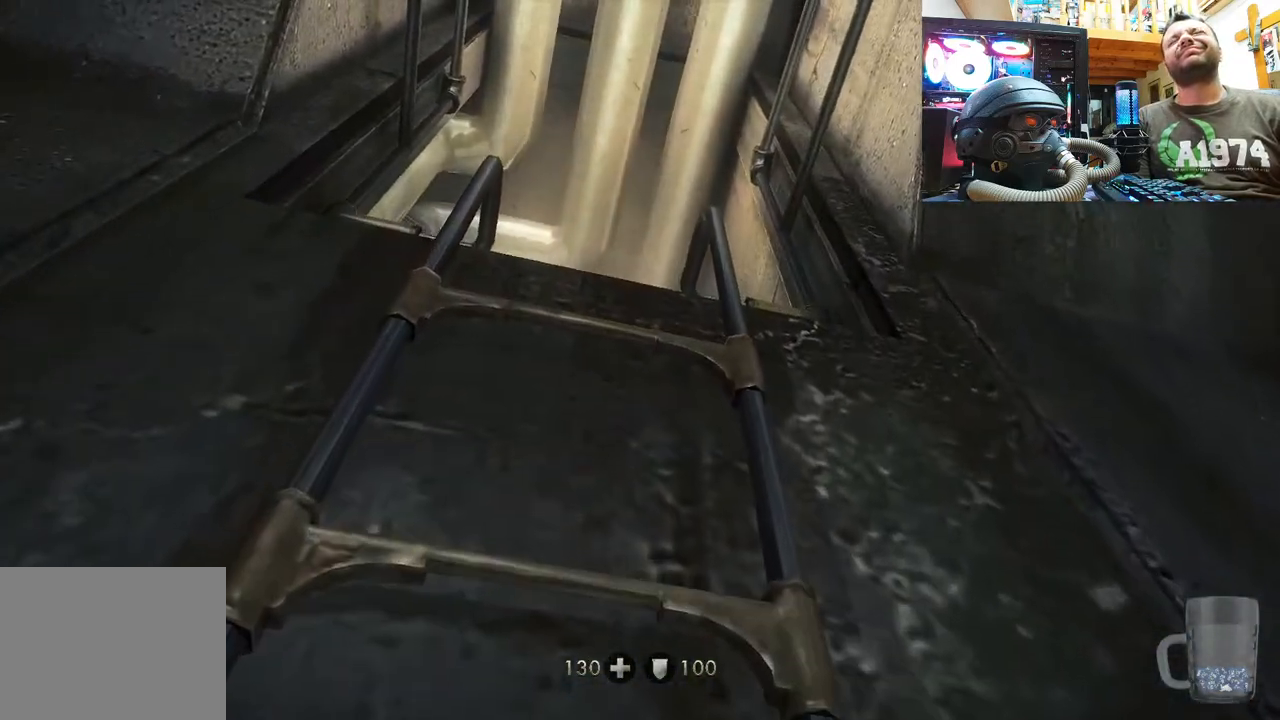
{"buttons": [], "left_stick": "up", "right_stick": "center", "events": []}
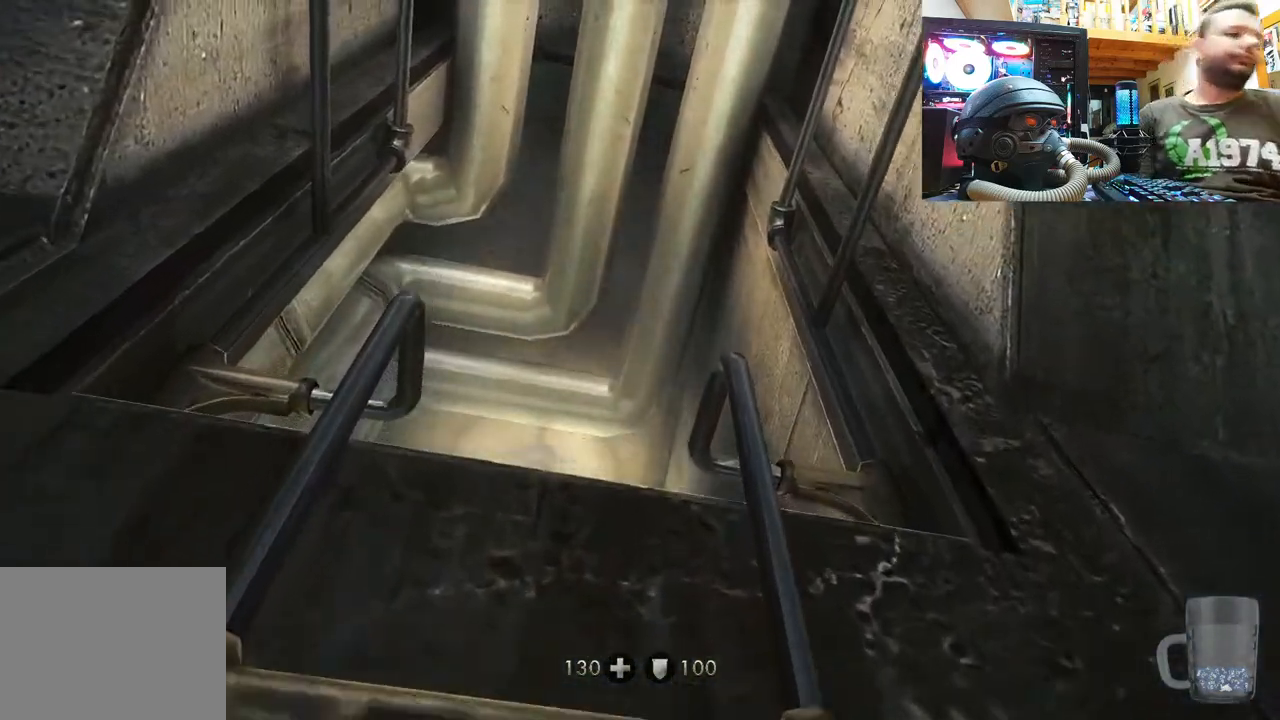
{"buttons": [], "left_stick": "up", "right_stick": "center", "events": []}
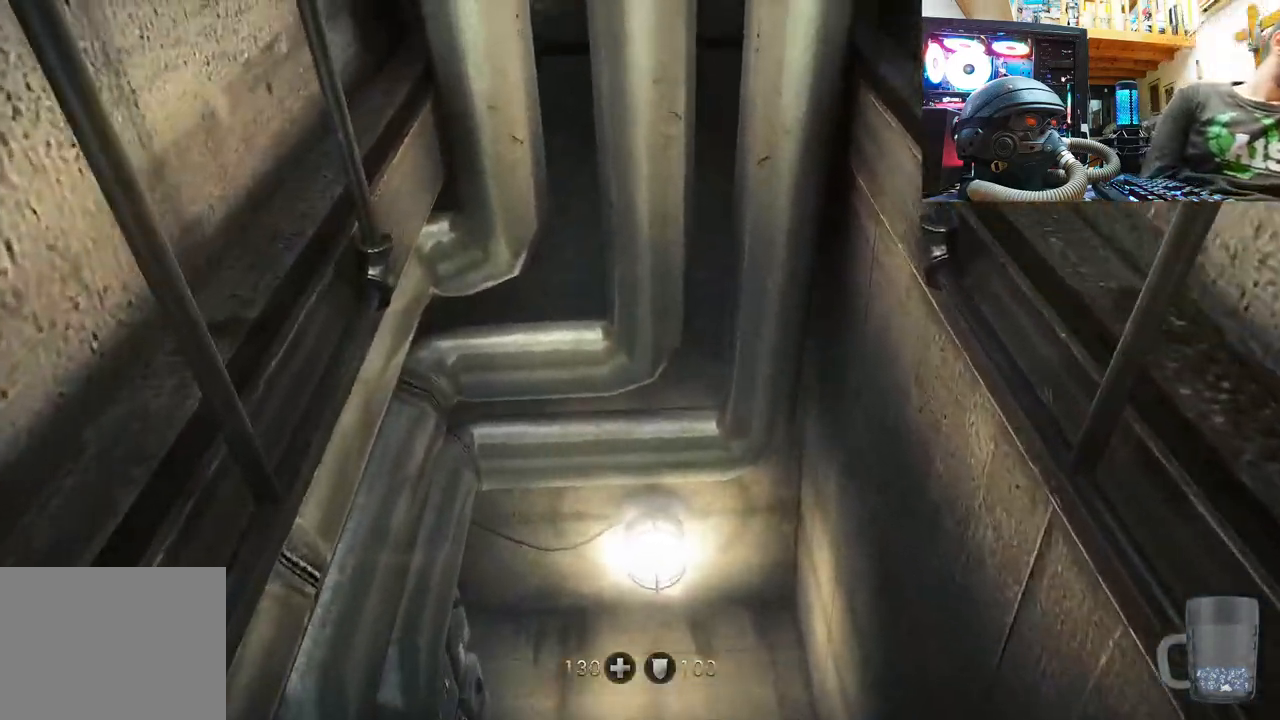
{"buttons": [], "left_stick": "up", "right_stick": "center", "events": [[117, "right_stick", "up-left"], [417, "right_stick", "center"]]}
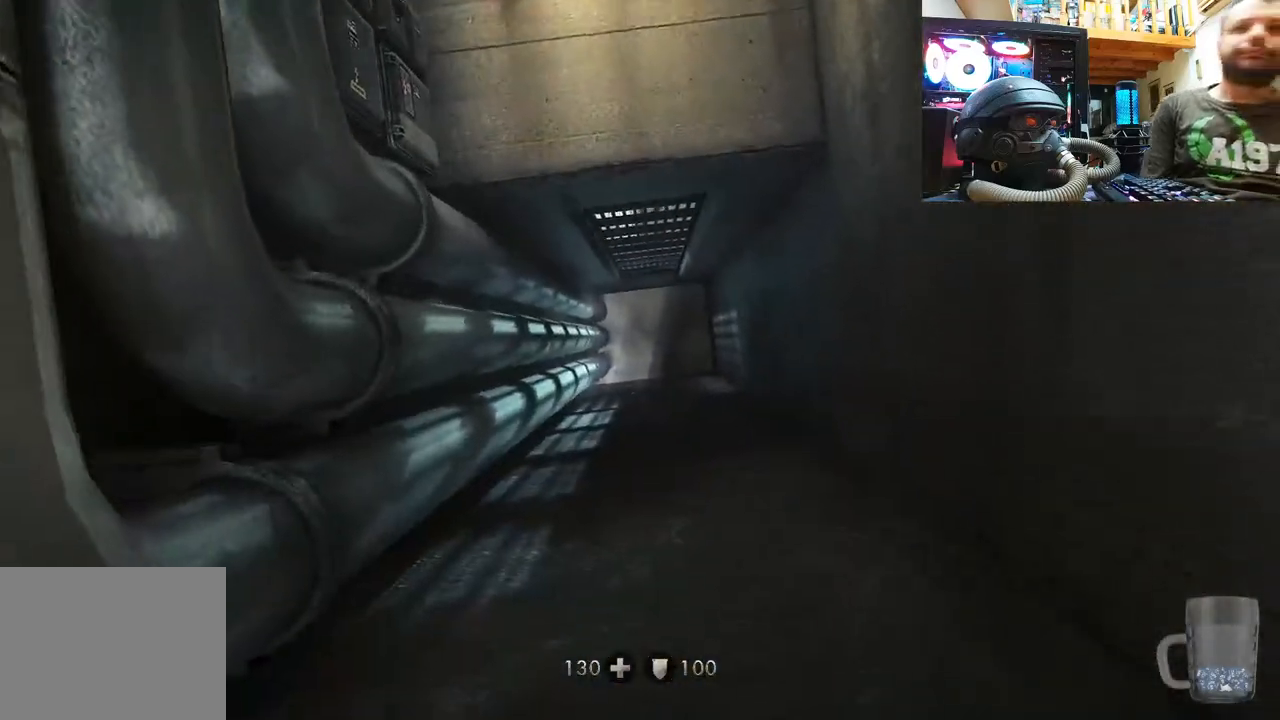
{"buttons": [], "left_stick": "center", "right_stick": "center", "events": [[383, "left_stick", "center"], [433, "left_stick", "up"], [483, "left_stick", "center"]]}
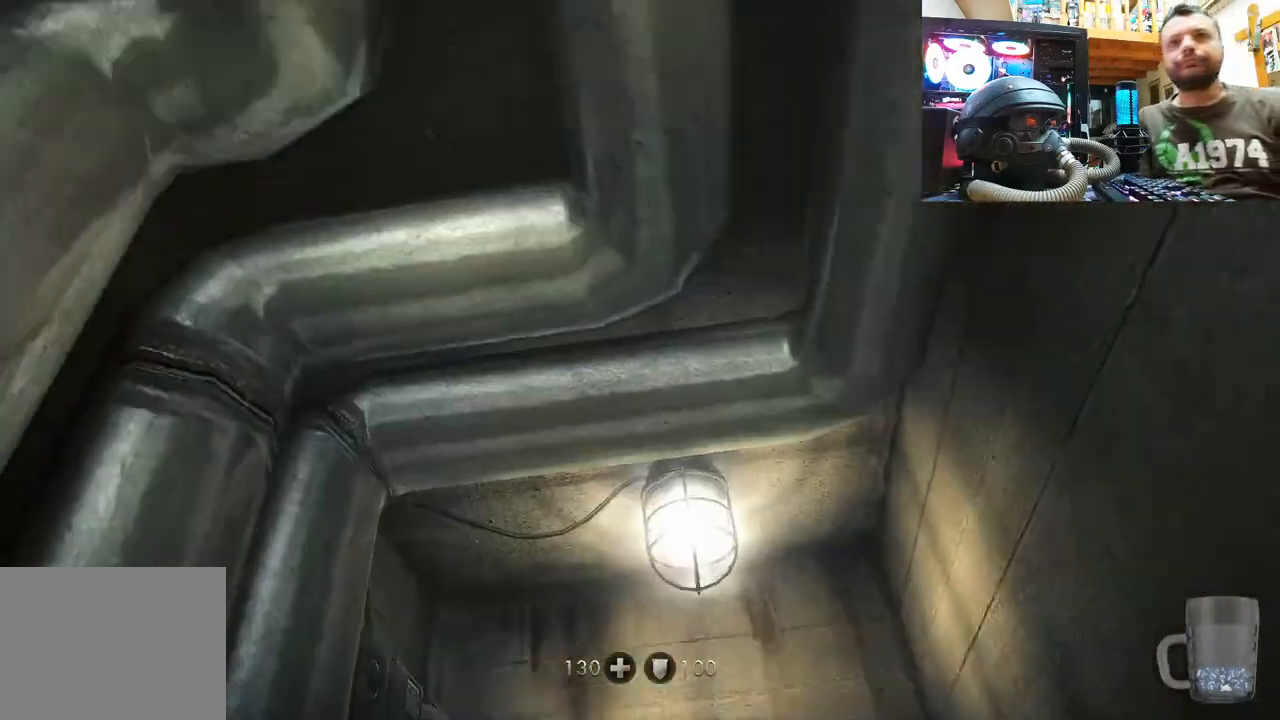
{"buttons": [], "left_stick": "center", "right_stick": "up", "events": [[33, "left_stick", "up"], [167, "right_stick", "up"], [450, "left_stick", "center"]]}
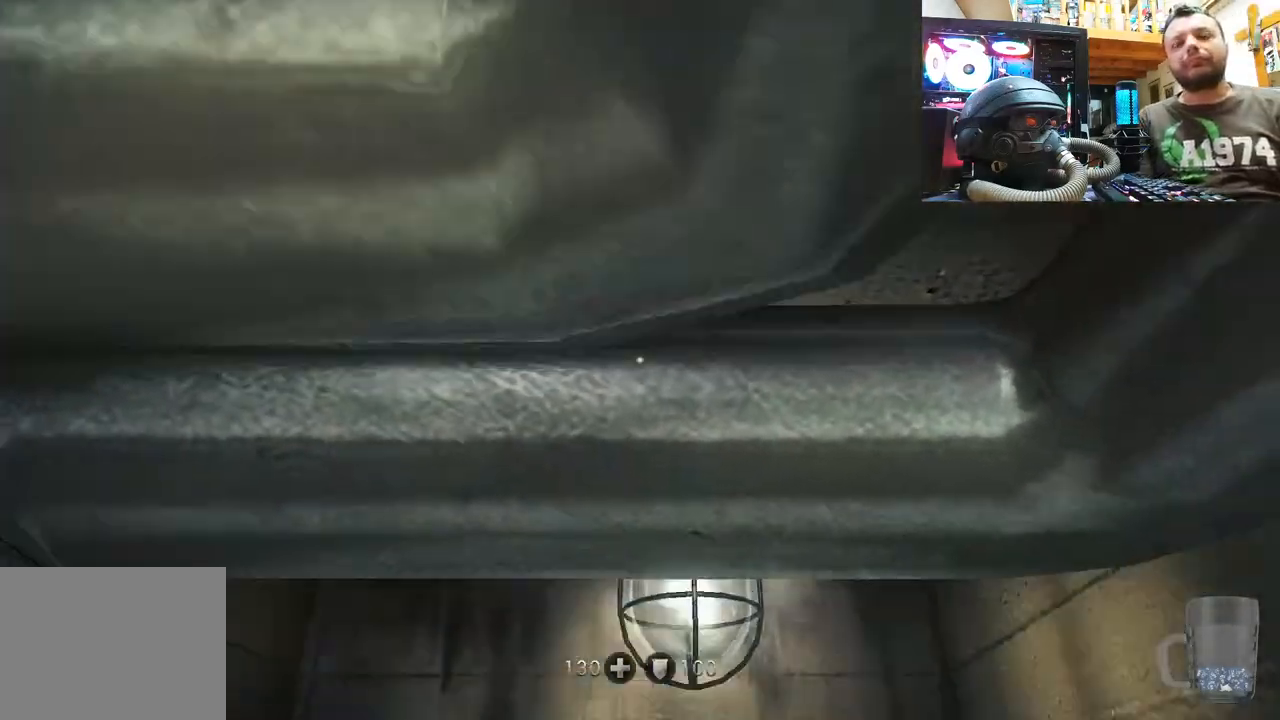
{"buttons": [], "left_stick": "up-right", "right_stick": "center", "events": [[200, "left_stick", "right"], [250, "left_stick", "up-right"], [300, "right_stick", "center"]]}